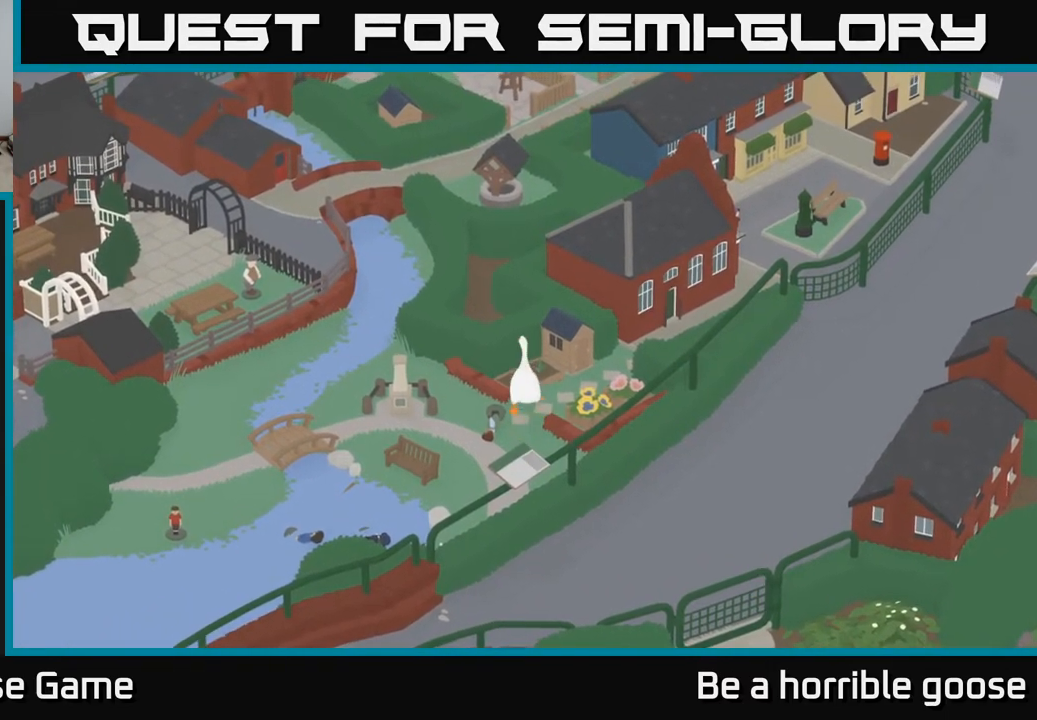
Gameplay with a controller (Xbox layout); each line is a JSON object with the inputs held at the frame after it. "events" lists button and stick changes between this image and that frame as [ms after this image, input, new state], when the widget could be followed in between.
{"buttons": ["A"], "left_stick": "up-right", "right_stick": "center", "events": [[33, "A", "down"], [267, "left_stick", "right"], [283, "A", "up"], [433, "A", "down"], [450, "left_stick", "up-right"]]}
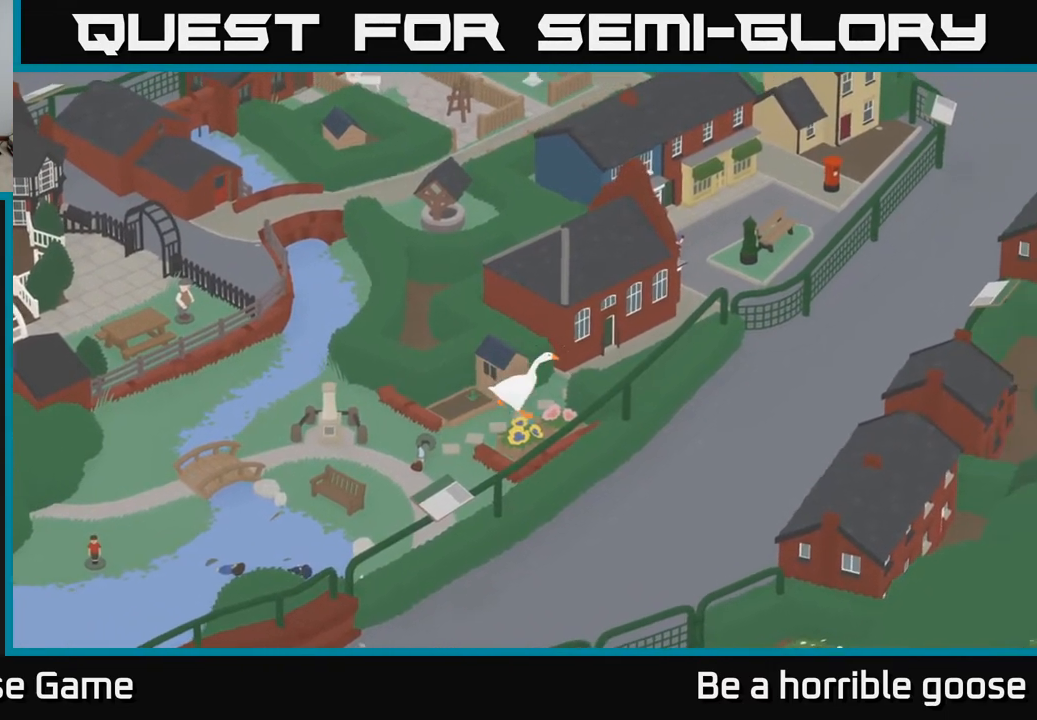
{"buttons": ["A"], "left_stick": "up-right", "right_stick": "center", "events": []}
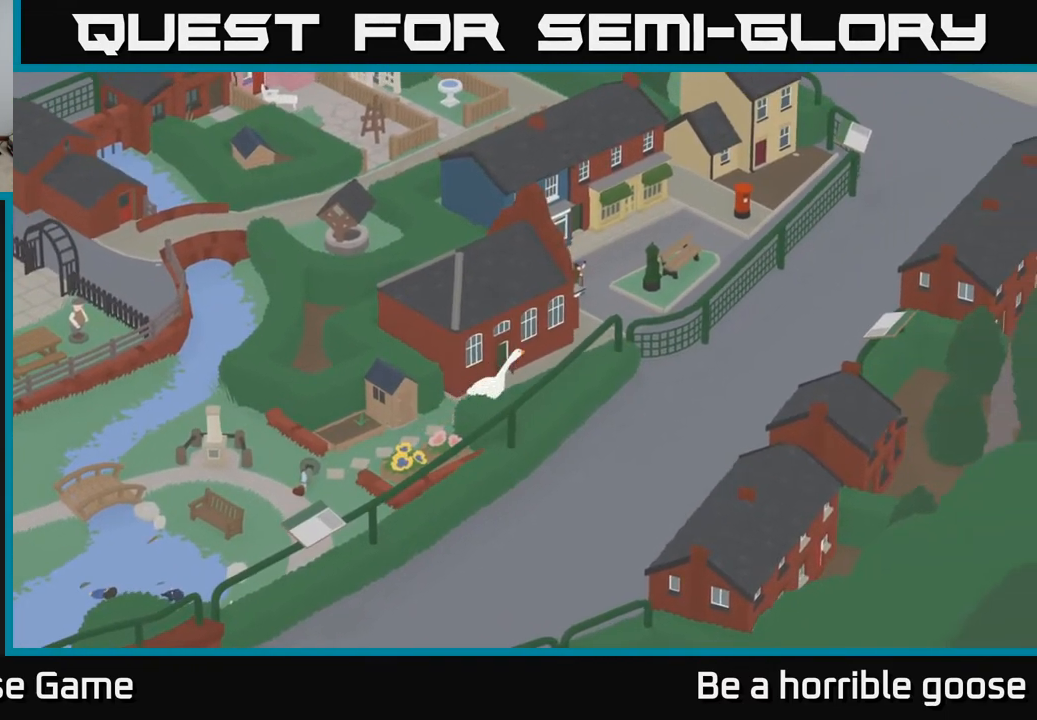
{"buttons": ["A"], "left_stick": "up-right", "right_stick": "center", "events": []}
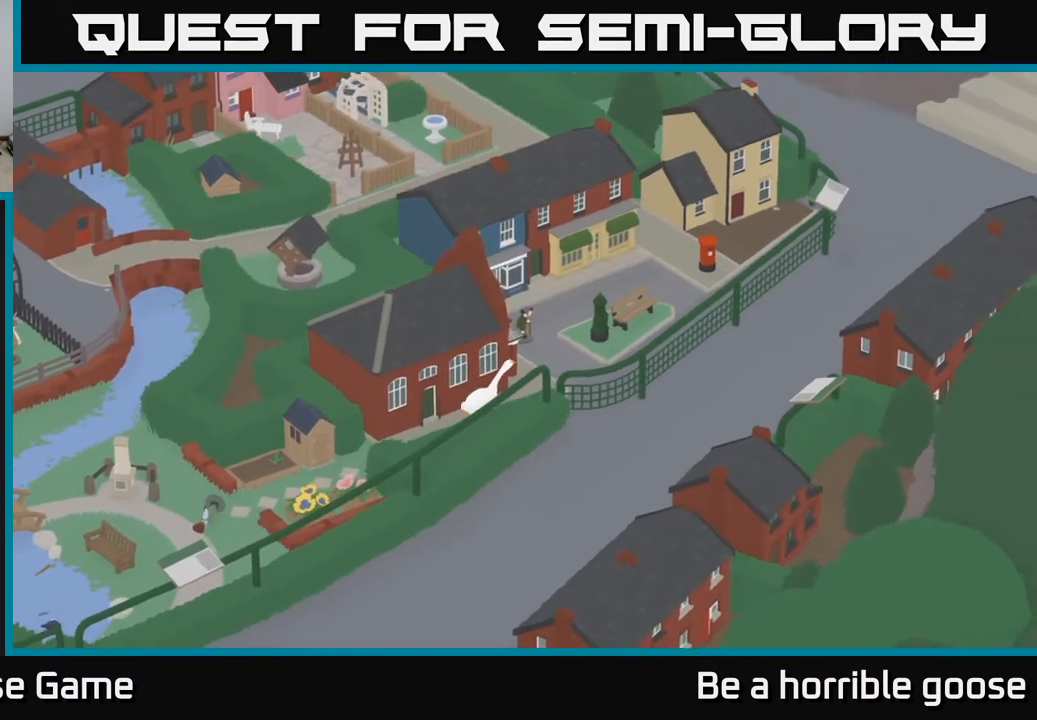
{"buttons": ["A"], "left_stick": "up-right", "right_stick": "center", "events": []}
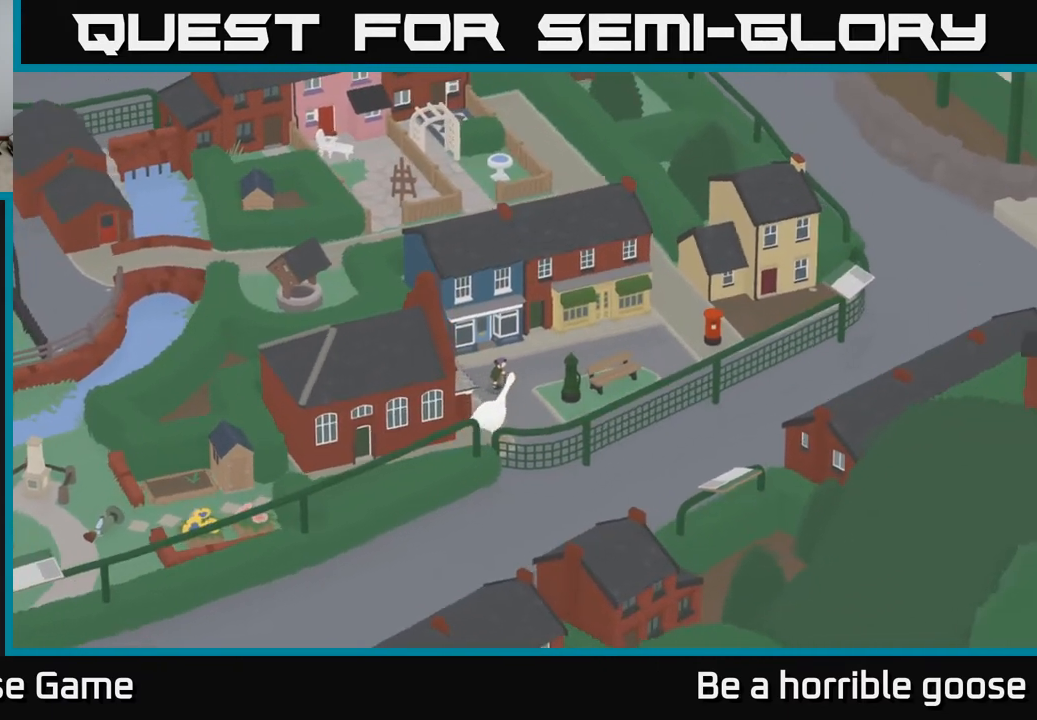
{"buttons": ["A"], "left_stick": "up-right", "right_stick": "center", "events": []}
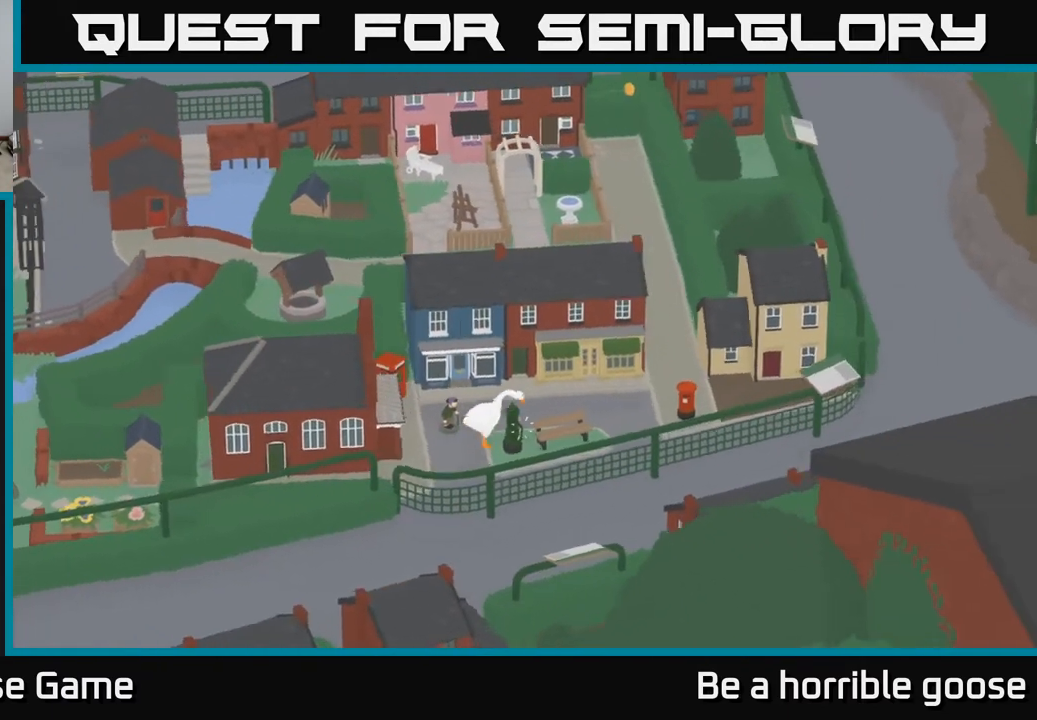
{"buttons": ["A"], "left_stick": "right", "right_stick": "center", "events": [[117, "left_stick", "right"]]}
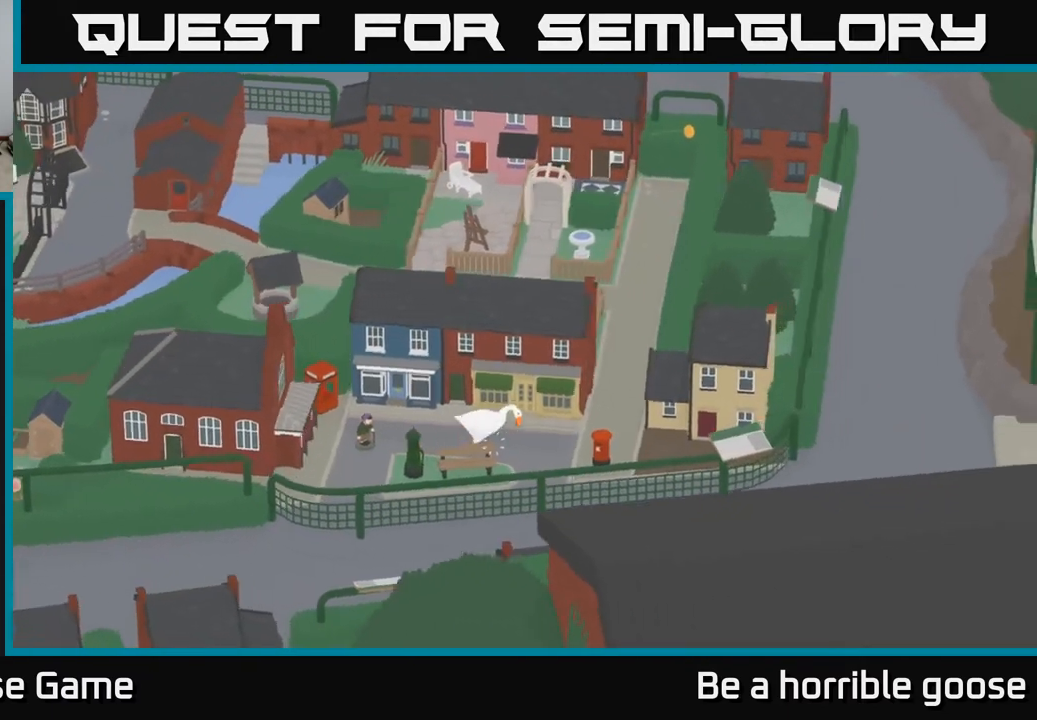
{"buttons": ["A"], "left_stick": "right", "right_stick": "center", "events": [[117, "A", "up"], [400, "A", "down"]]}
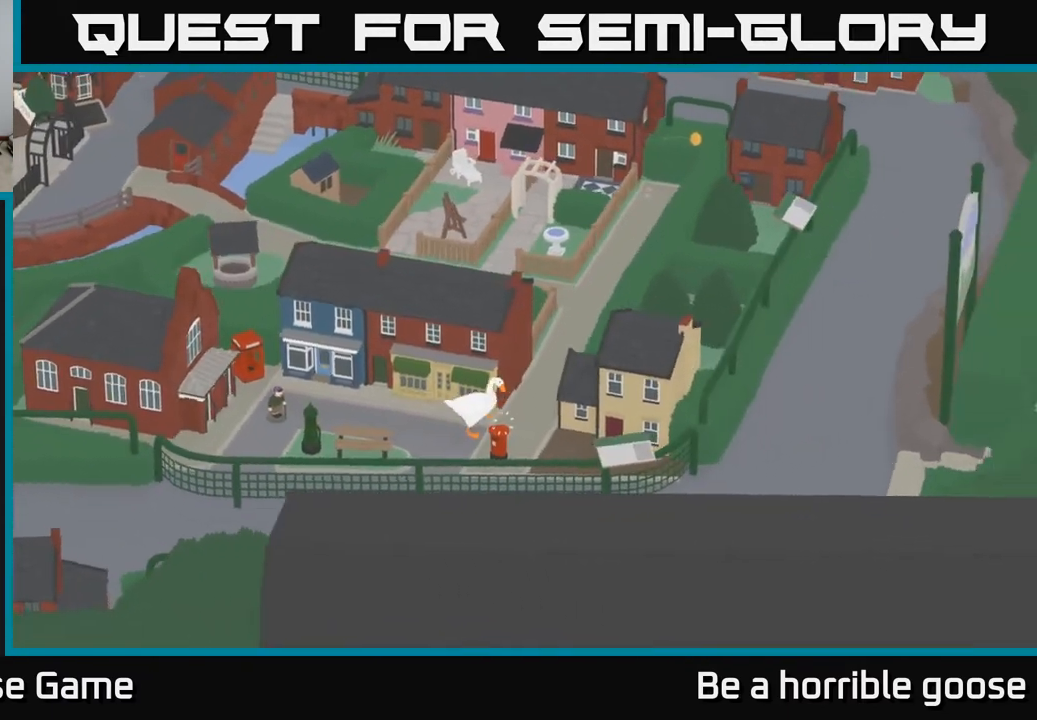
{"buttons": [], "left_stick": "up", "right_stick": "center", "events": [[33, "left_stick", "up-right"], [150, "A", "up"], [333, "left_stick", "up"]]}
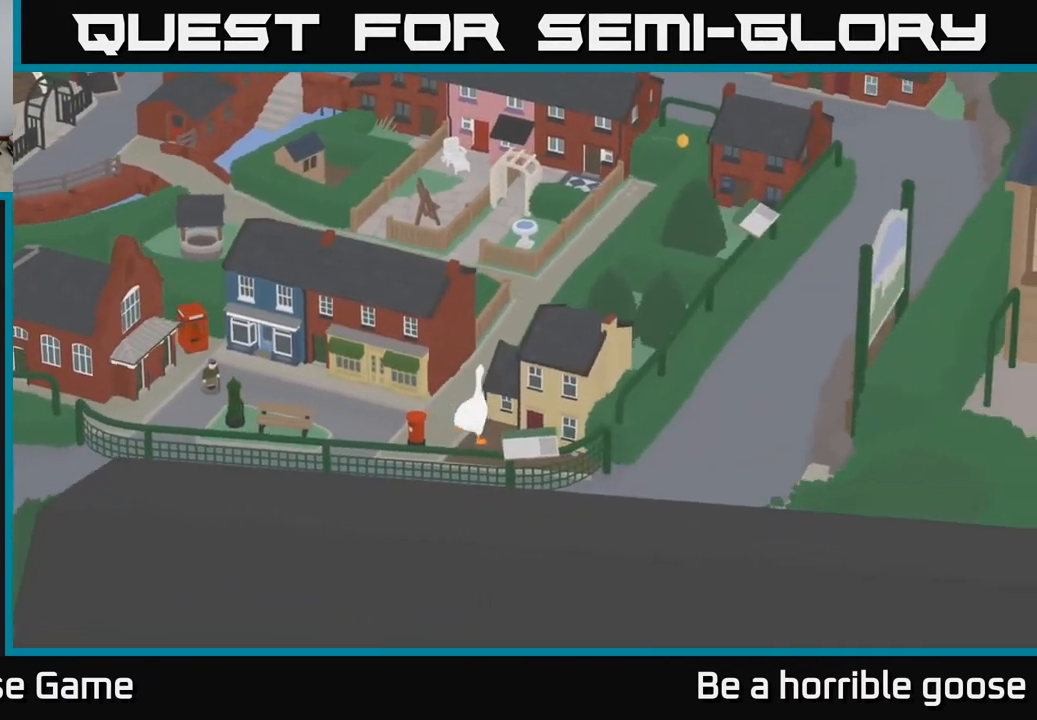
{"buttons": ["A"], "left_stick": "up-right", "right_stick": "center", "events": [[117, "A", "down"], [250, "left_stick", "up-right"]]}
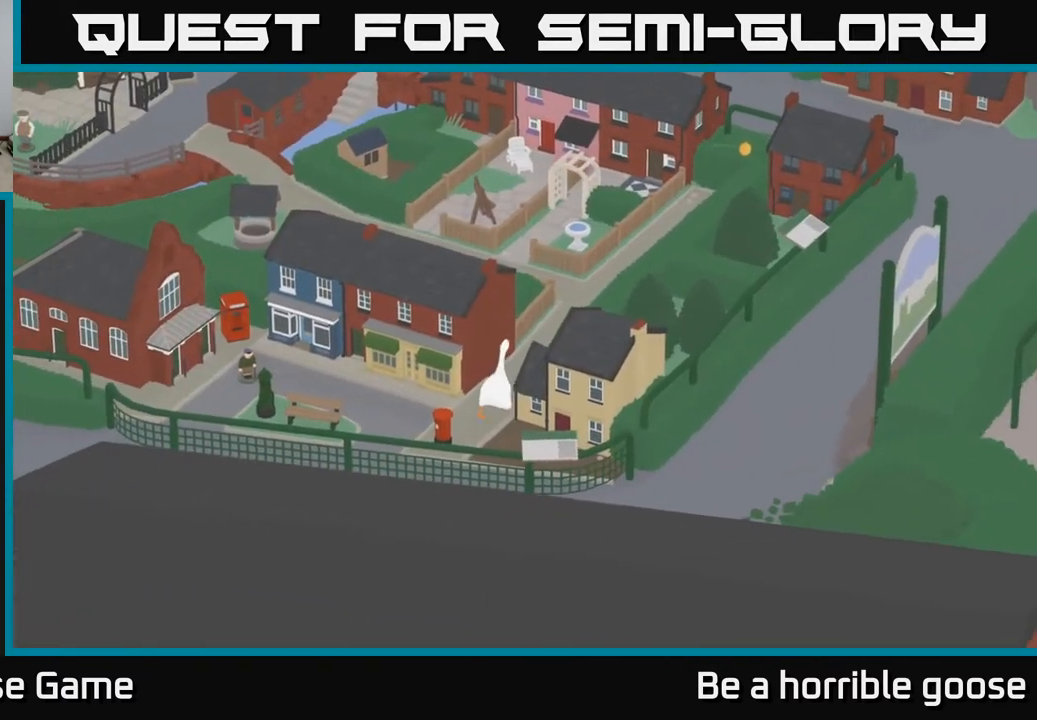
{"buttons": ["A"], "left_stick": "up-right", "right_stick": "center", "events": []}
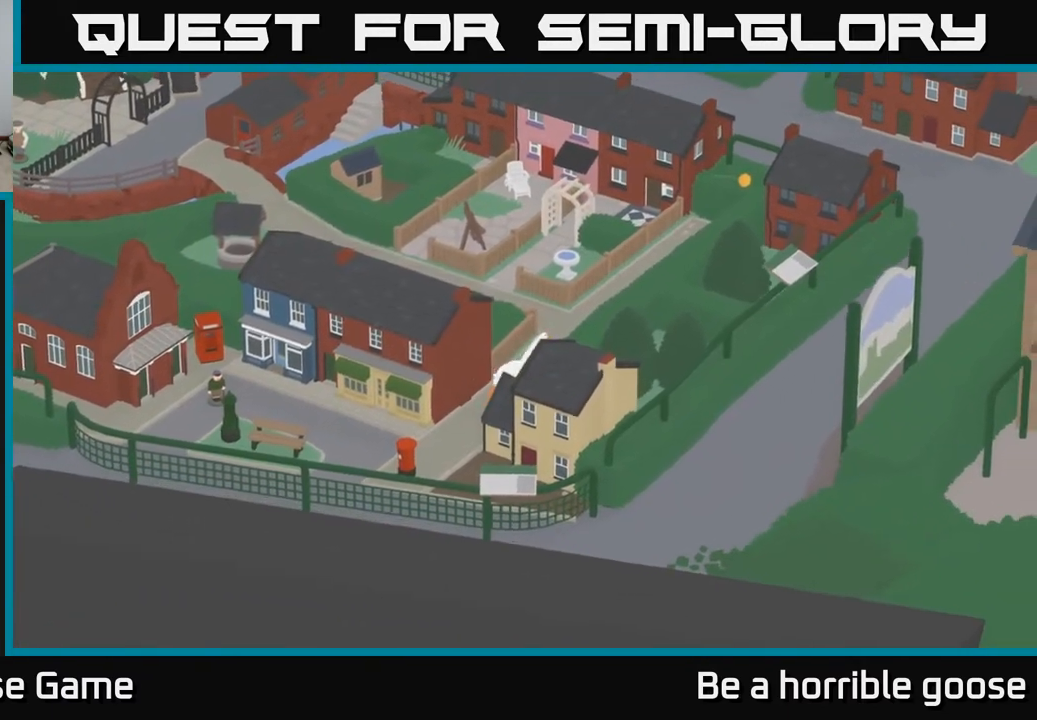
{"buttons": ["A"], "left_stick": "up-right", "right_stick": "center", "events": []}
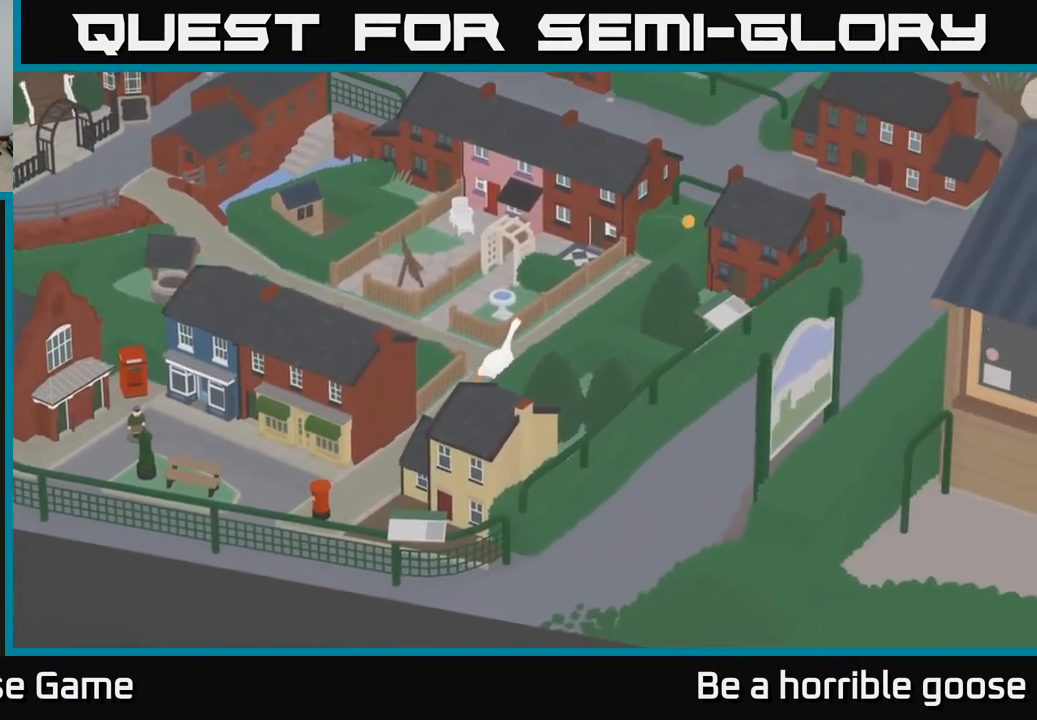
{"buttons": ["A"], "left_stick": "up-right", "right_stick": "center", "events": []}
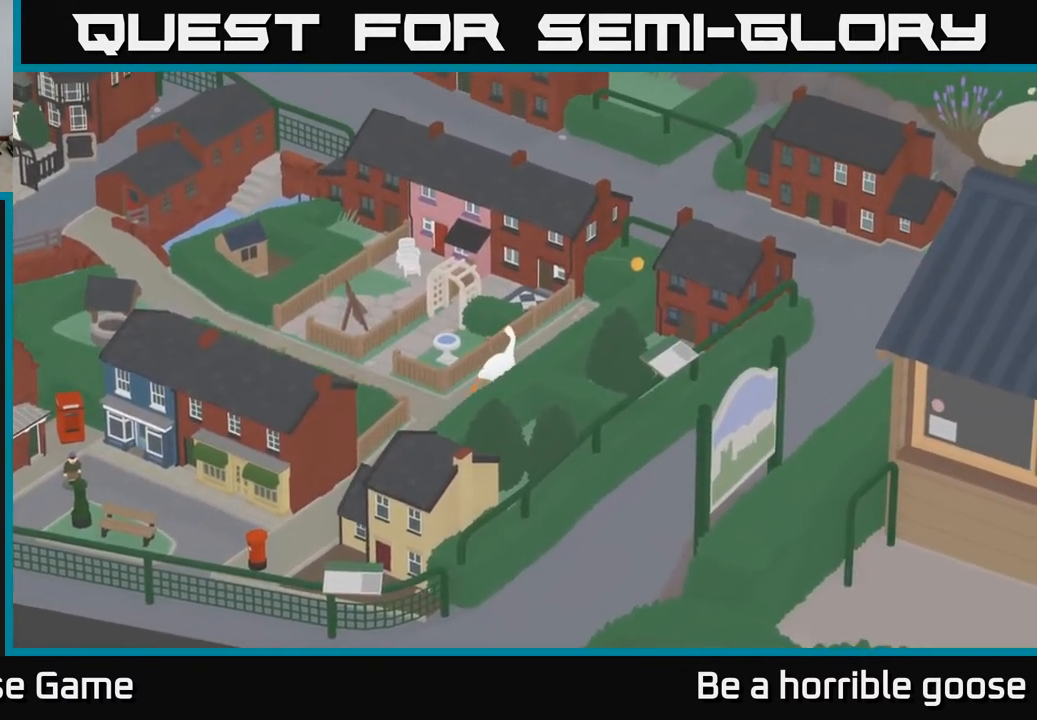
{"buttons": ["A"], "left_stick": "up-right", "right_stick": "center", "events": []}
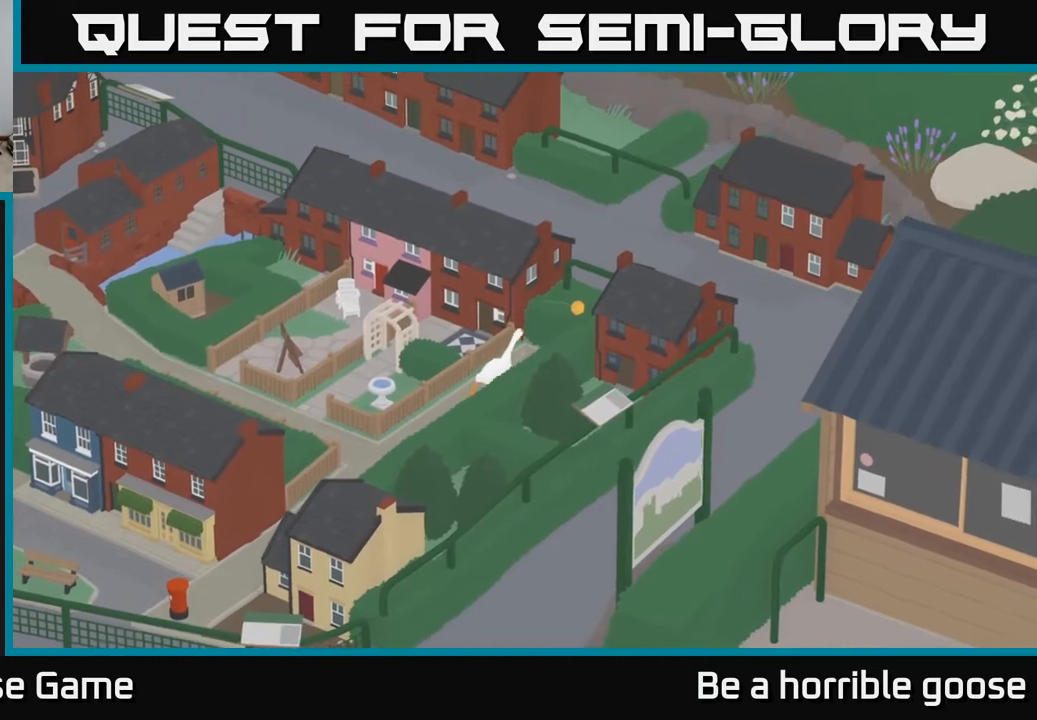
{"buttons": [], "left_stick": "left", "right_stick": "center", "events": [[167, "A", "up"], [200, "left_stick", "center"], [367, "B", "down"], [467, "B", "up"], [500, "left_stick", "left"]]}
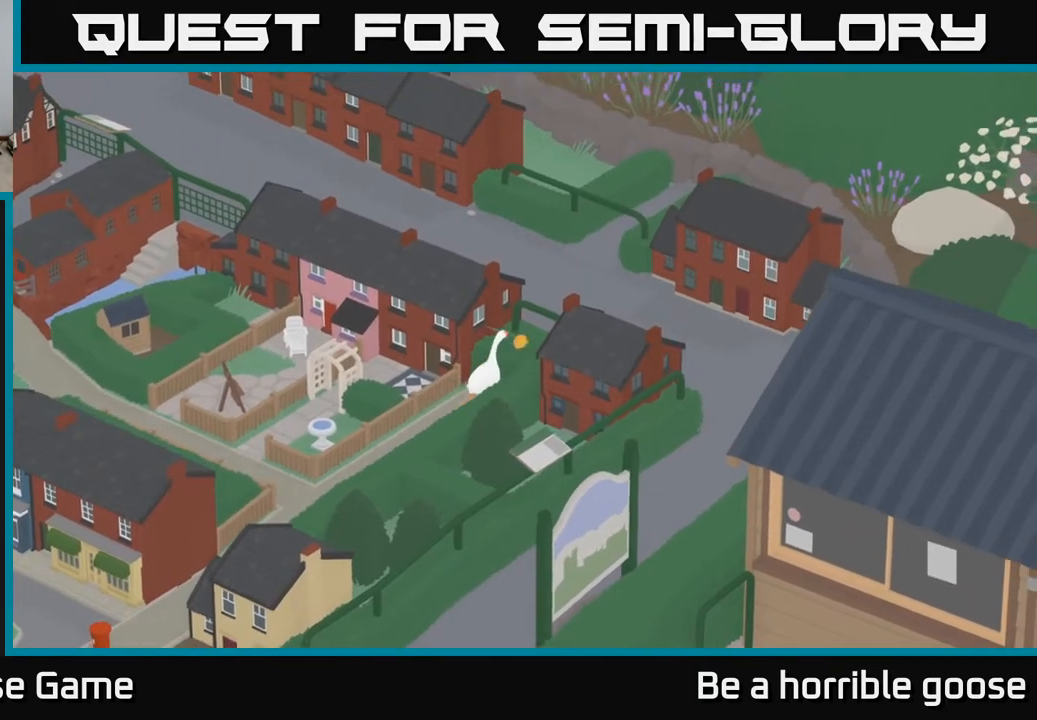
{"buttons": ["A"], "left_stick": "down-left", "right_stick": "center", "events": [[117, "left_stick", "down-left"], [400, "A", "down"]]}
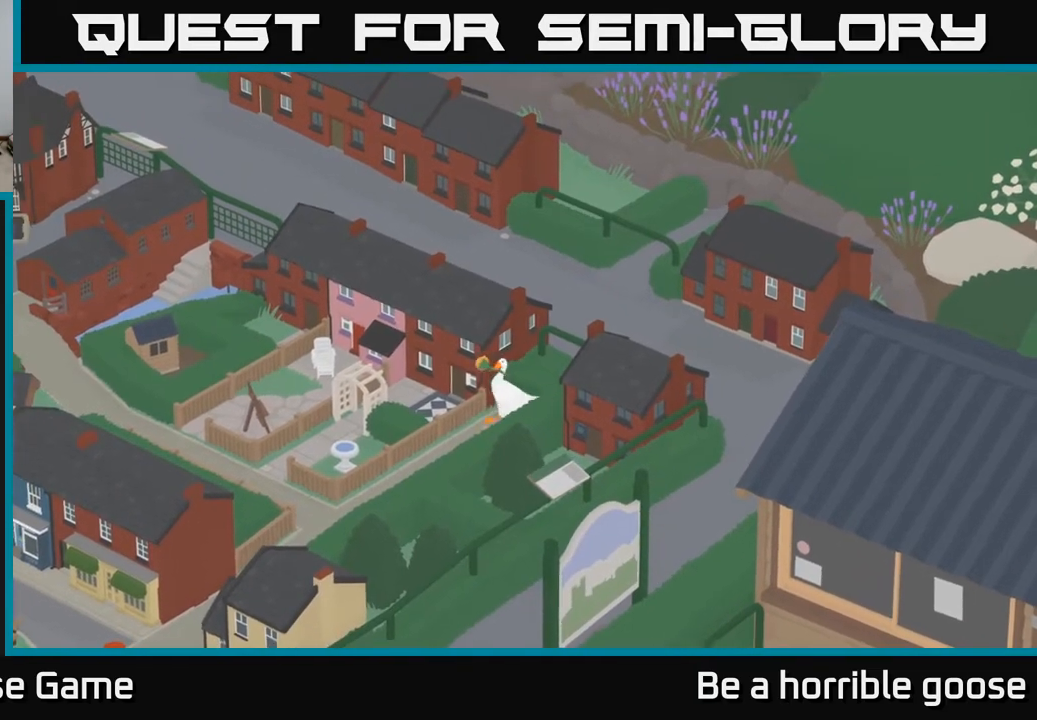
{"buttons": ["A"], "left_stick": "down-left", "right_stick": "center", "events": []}
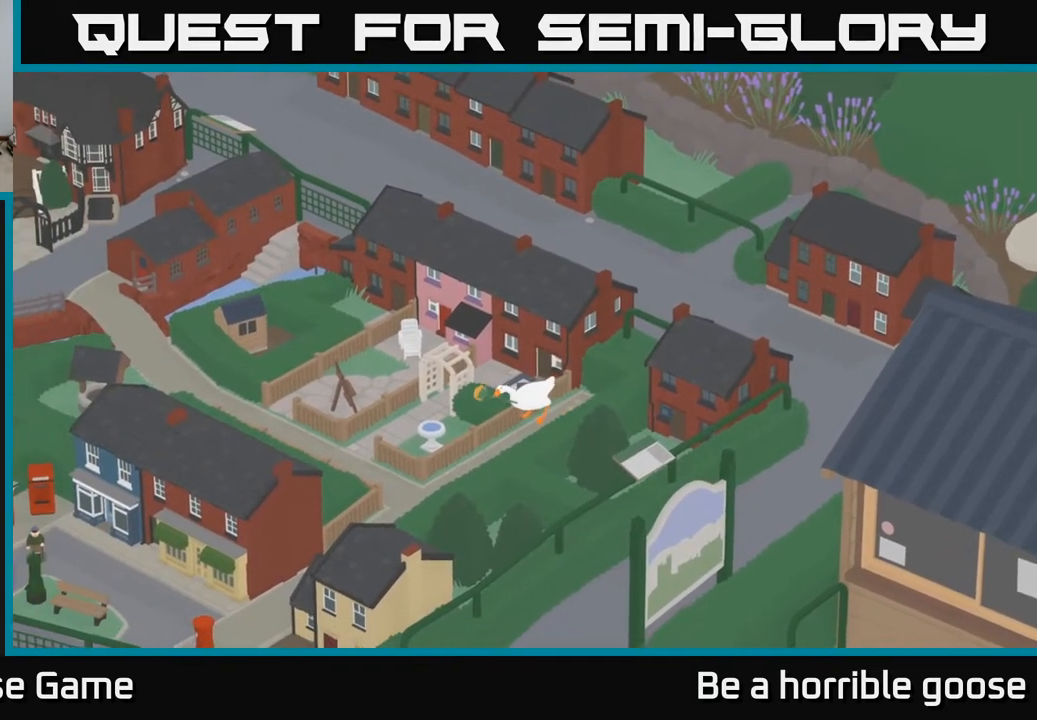
{"buttons": ["A"], "left_stick": "down-left", "right_stick": "center", "events": []}
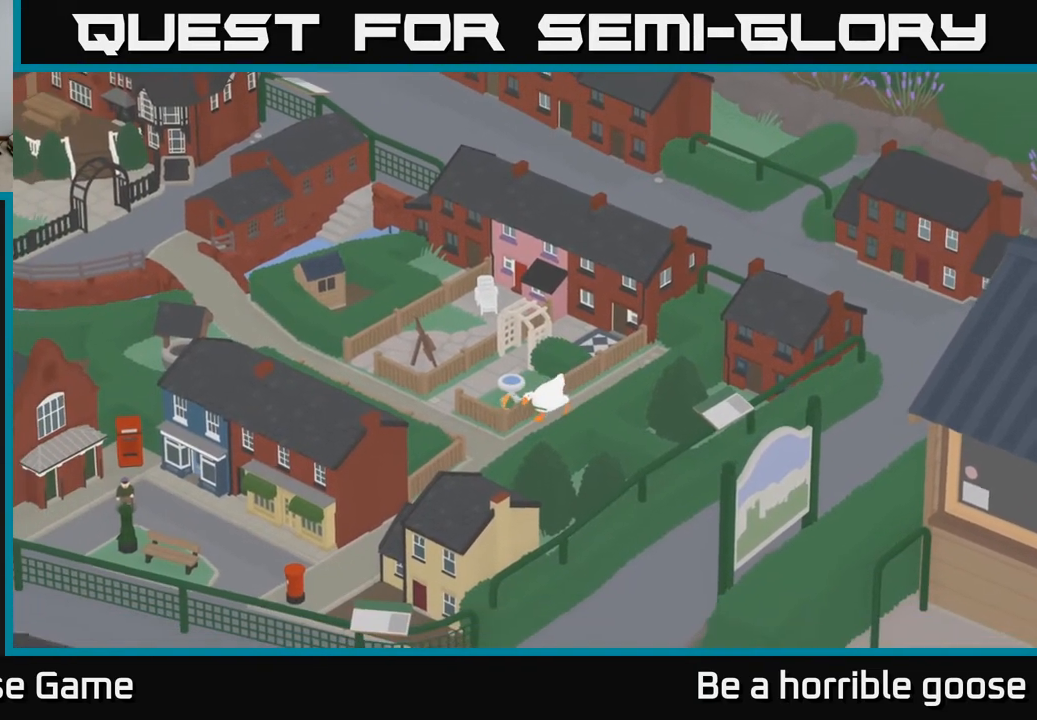
{"buttons": ["A"], "left_stick": "down-left", "right_stick": "center", "events": []}
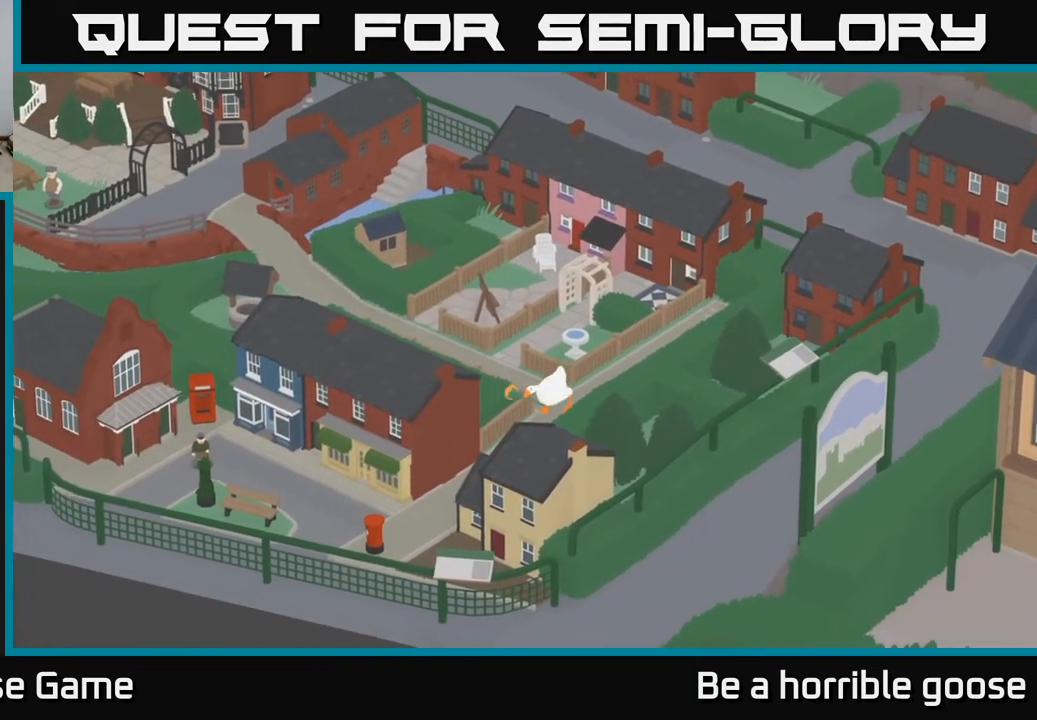
{"buttons": ["A"], "left_stick": "down-left", "right_stick": "center", "events": []}
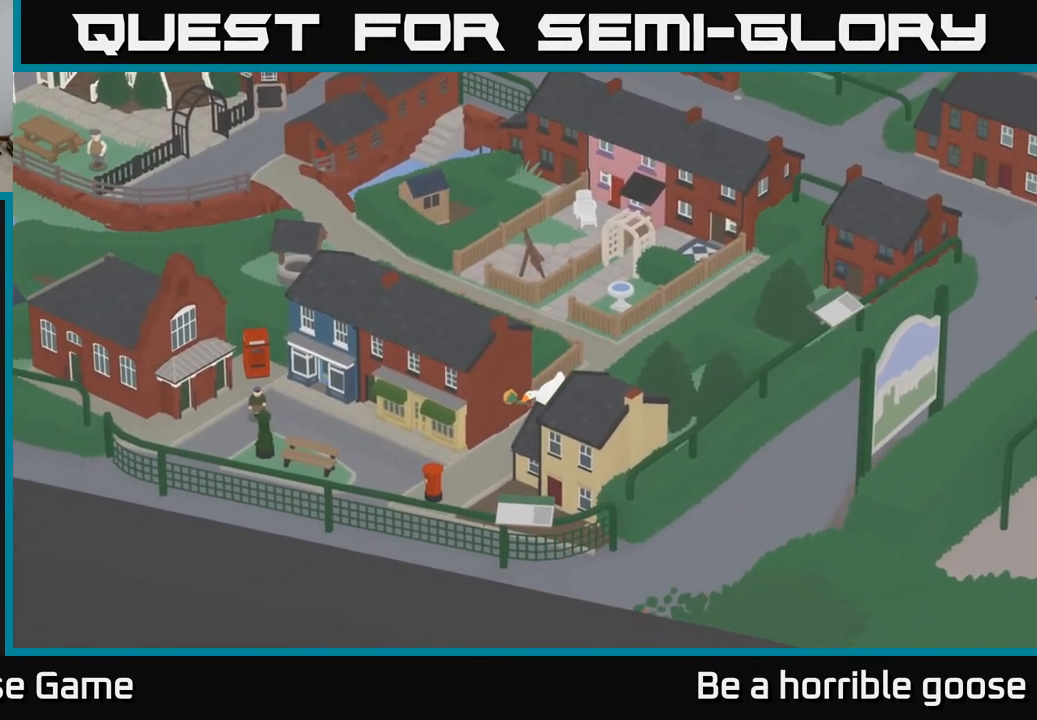
{"buttons": ["A"], "left_stick": "left", "right_stick": "center", "events": [[300, "left_stick", "left"]]}
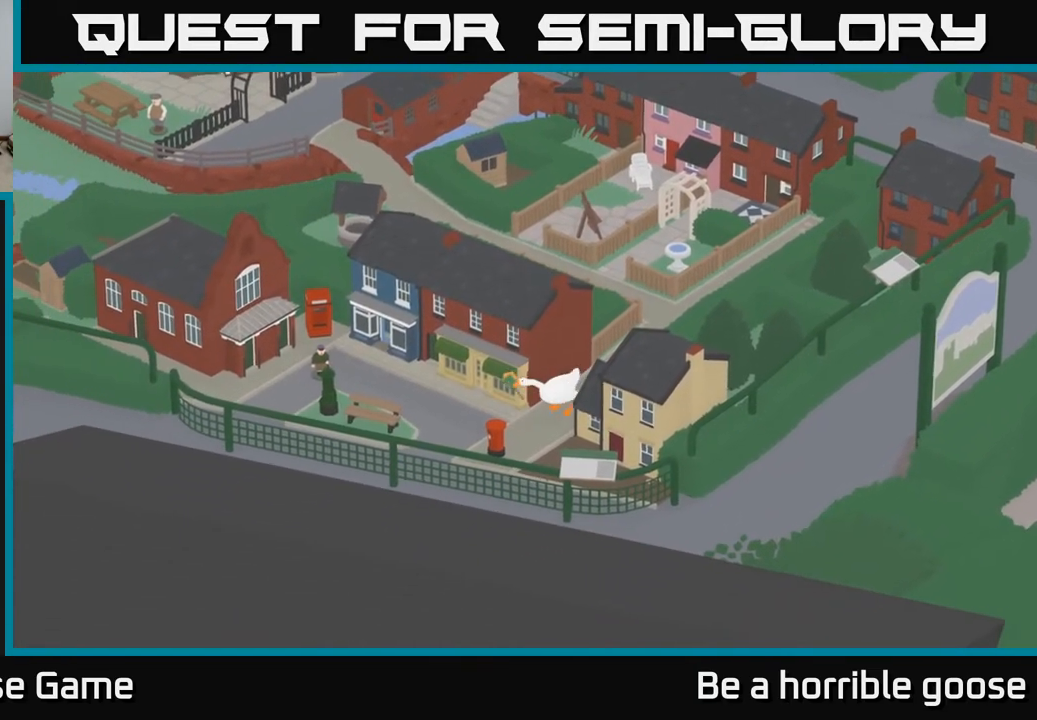
{"buttons": [], "left_stick": "left", "right_stick": "center", "events": [[433, "A", "up"]]}
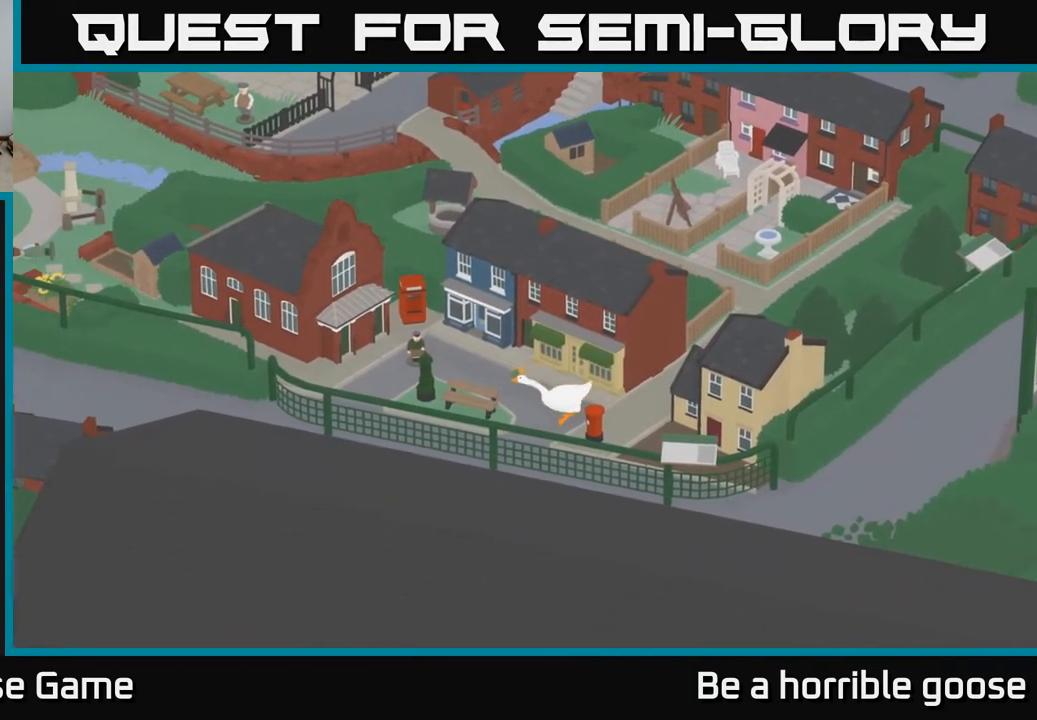
{"buttons": ["A"], "left_stick": "up-left", "right_stick": "center", "events": [[33, "A", "down"], [333, "left_stick", "up-left"]]}
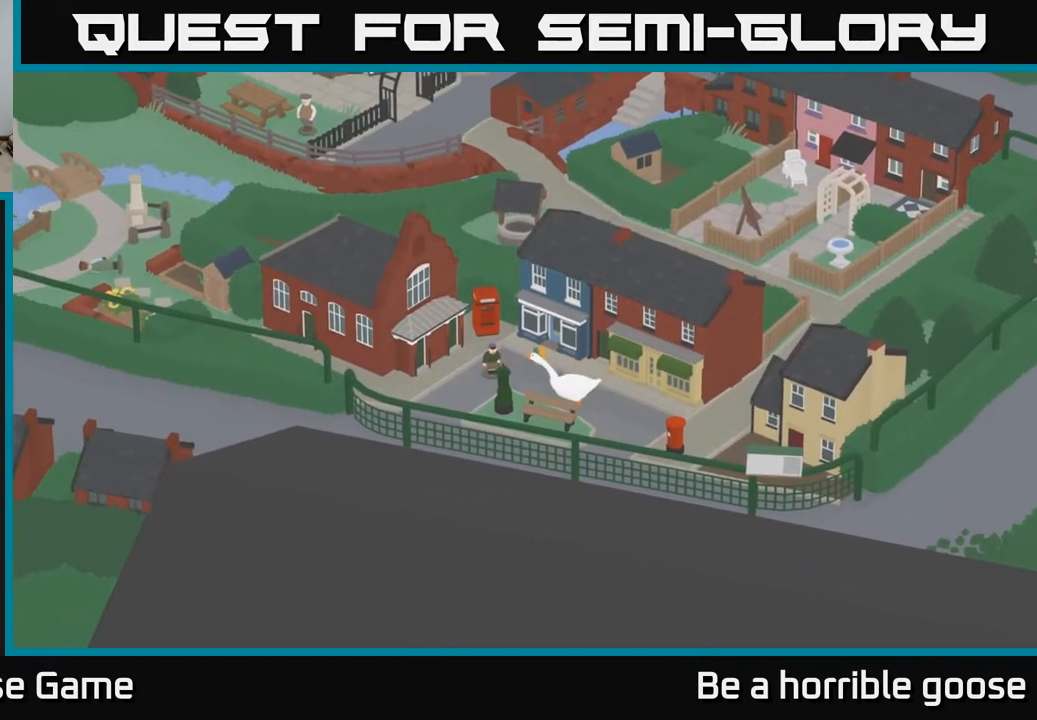
{"buttons": ["A"], "left_stick": "left", "right_stick": "center", "events": [[300, "left_stick", "left"]]}
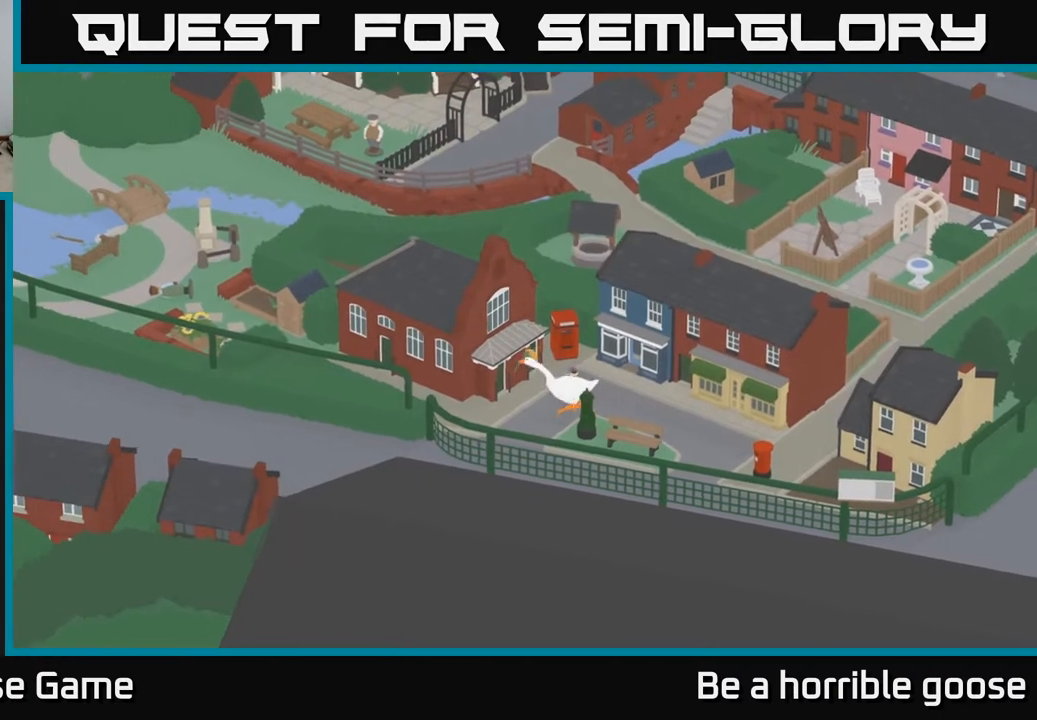
{"buttons": [], "left_stick": "left", "right_stick": "center", "events": [[450, "A", "up"]]}
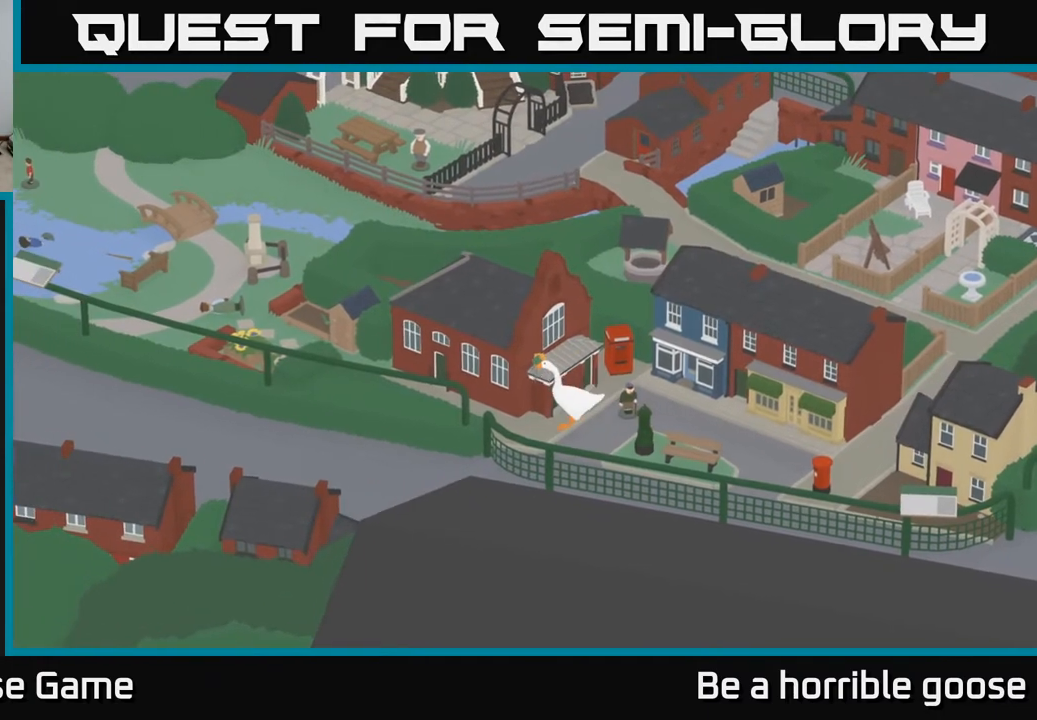
{"buttons": ["A"], "left_stick": "up-left", "right_stick": "center", "events": [[100, "A", "down"], [383, "left_stick", "up-left"]]}
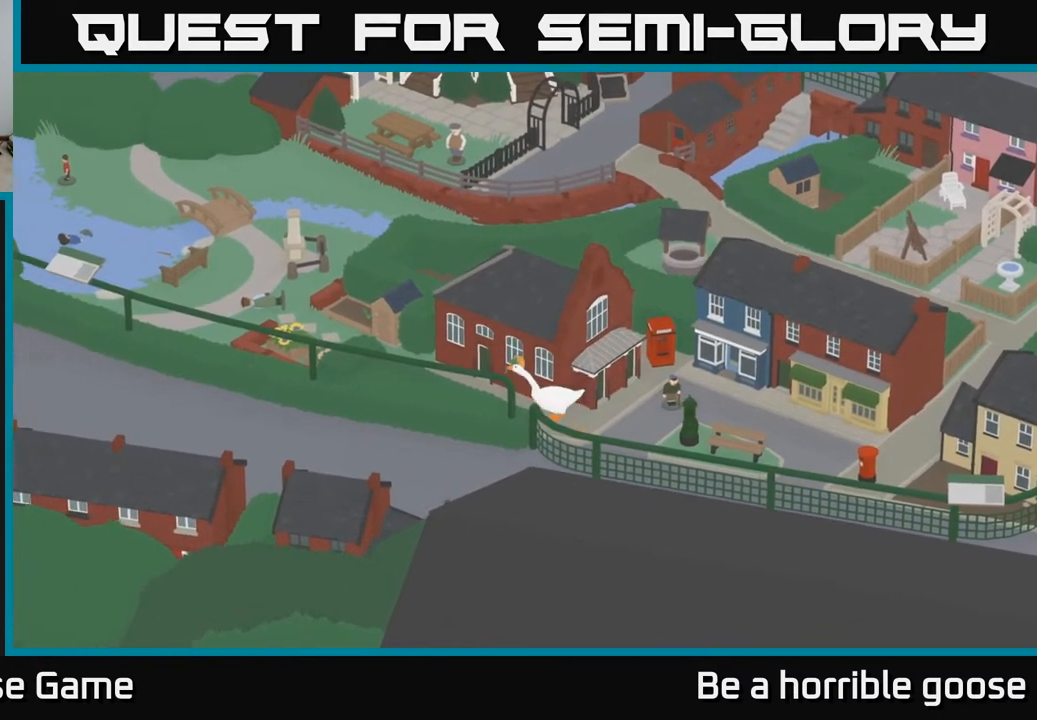
{"buttons": ["A"], "left_stick": "left", "right_stick": "center", "events": [[267, "left_stick", "left"]]}
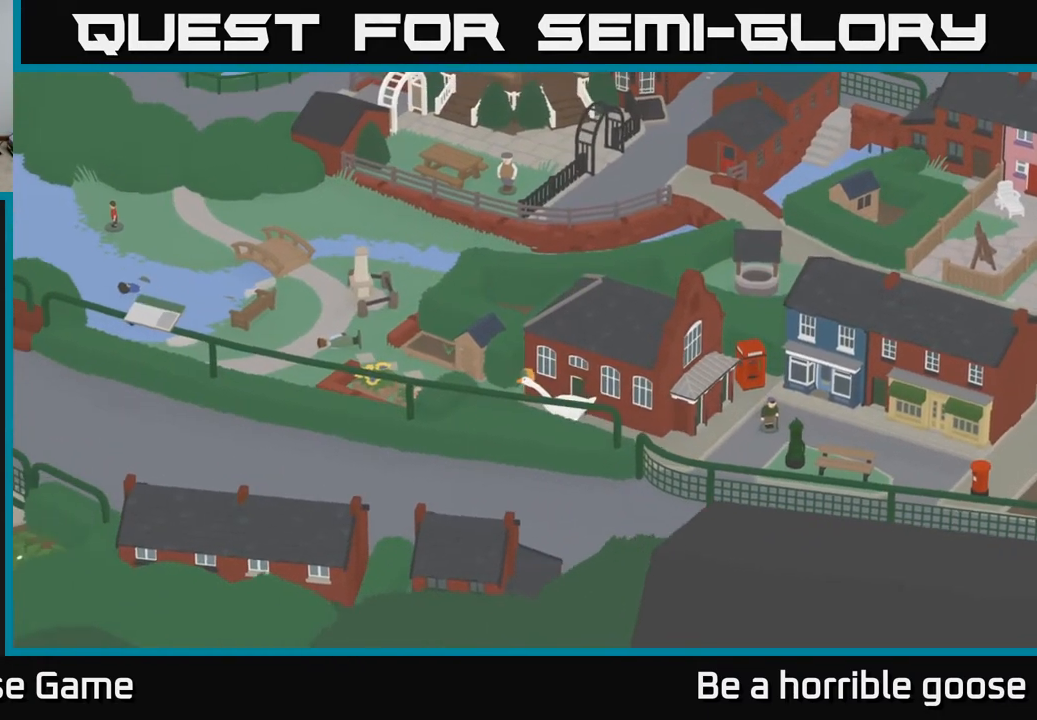
{"buttons": ["A"], "left_stick": "left", "right_stick": "center", "events": []}
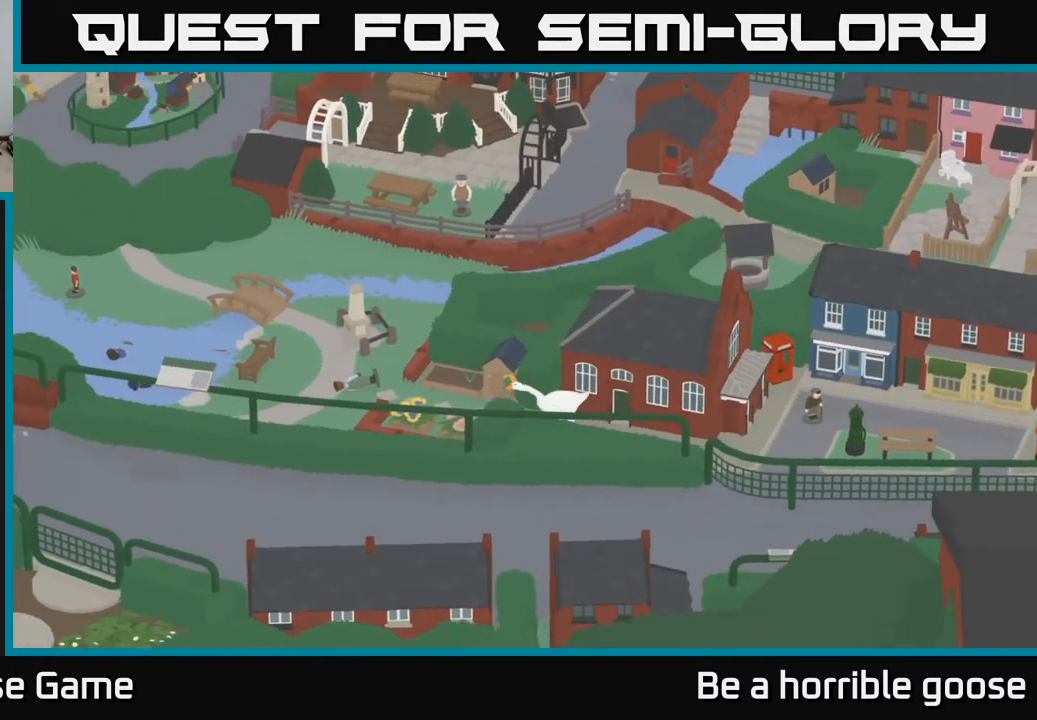
{"buttons": ["A"], "left_stick": "left", "right_stick": "center", "events": []}
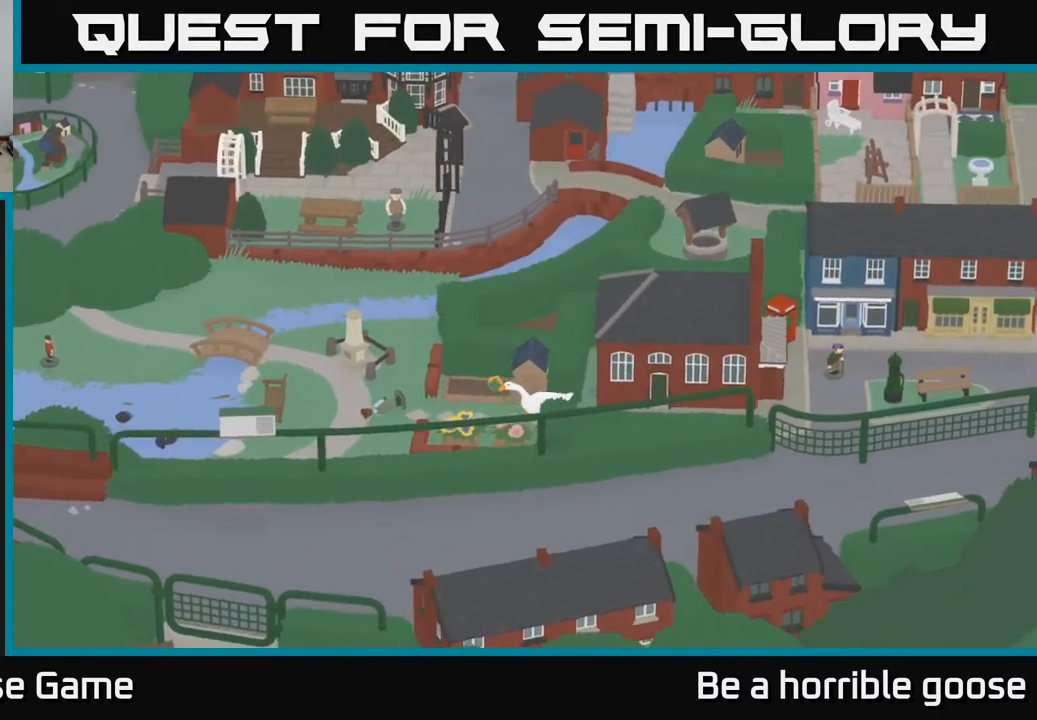
{"buttons": ["A"], "left_stick": "left", "right_stick": "center", "events": []}
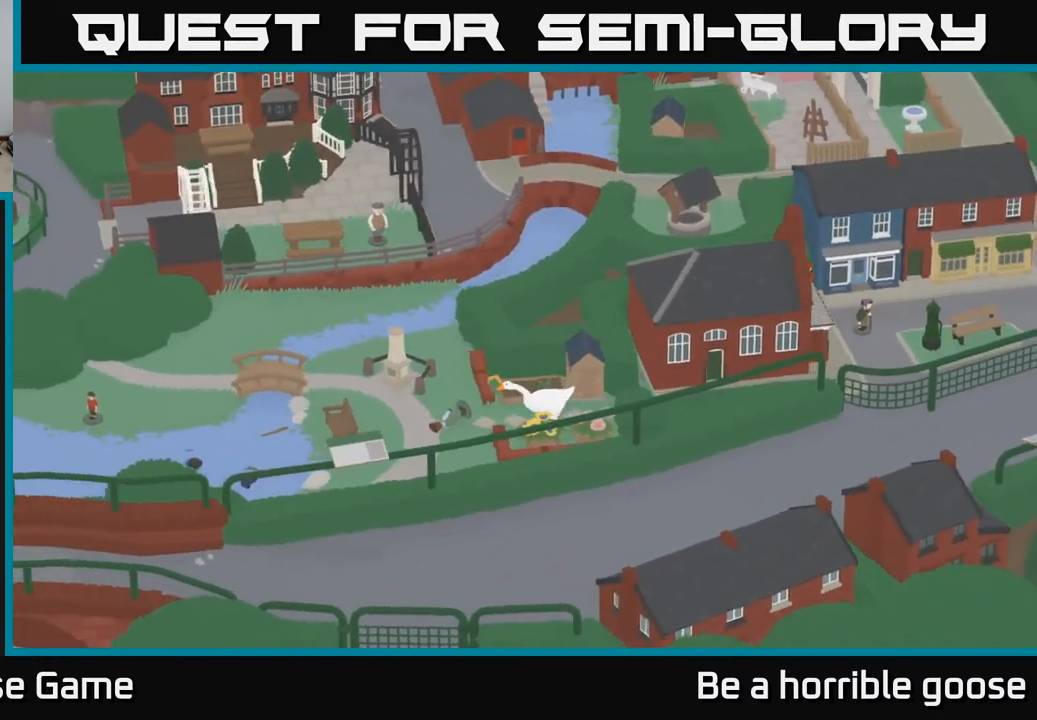
{"buttons": ["A"], "left_stick": "left", "right_stick": "center", "events": []}